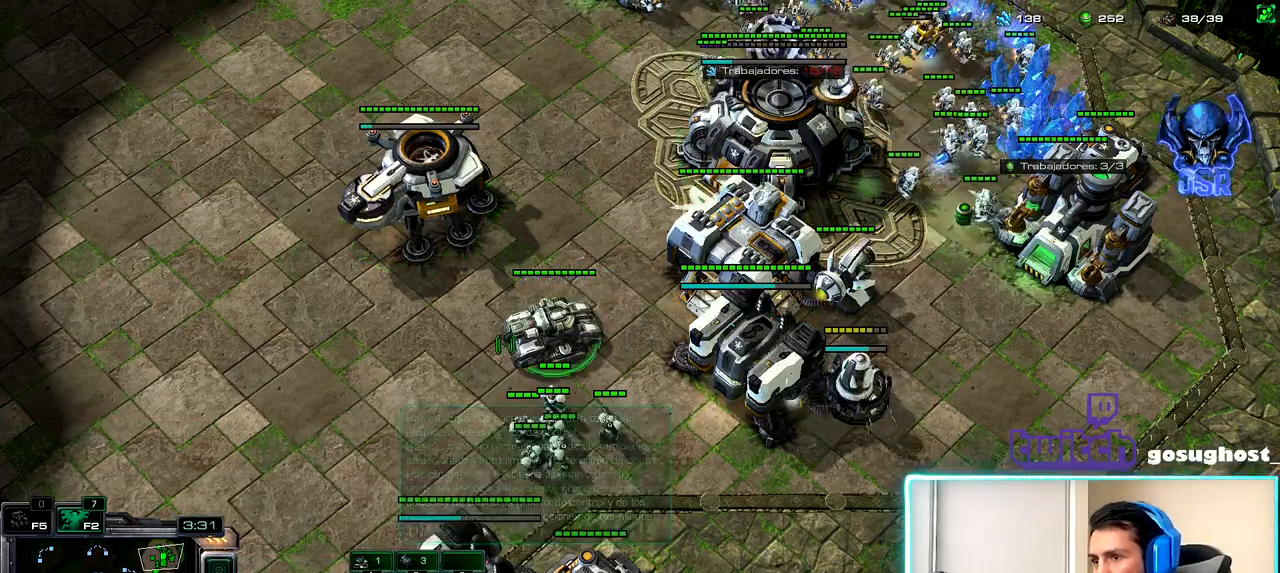
Gameplay with keyboard and mouse; each line is a JSON object with the keys and mouse buttons held at the frame after it. "events" lists presses ("down") and releases ("up") of ".", "/", "0", "1", "2", "3", "4", "5", "6", "7", "8", "9", "a", "alt_l", "alt_r", "b", "backslash", "backspace", "c", "caps_lock", "comma", "ctrl_l", "ctrl_r", "d", "e", "equals", "escape", "f", "f1", "f10", "f11", "f12", "f2", "f3", "f4", "f5", "f6", "f7", "f8", "f9", "g", "h", "i", "j", "k", "l", "lbracket", "m", "minus", "n", "o", "p", "q", "quote", "r", "rbracket", "return", "s", "semicolon", "shift_l", "shift_r", "space", "super", "t", "tab", "tilde", "u", "v", "w", "x", "y", "z", "mouse_left", "mouse_wheel", "mouse_right", "mouse_mb4" and "mouse_mb5" between this image and that frame as [ms after this image, input, new state], when the widget could be followed in between. "mouse_left", "mouse_wheel", "mouse_right", "mouse_mb4", "mouse_mb5" = the "left", "wheel", "right", "mb4", "mb5" buttons of the "mouse" list. No other keys are recorded. "wheel" means that the mouse wheel is clicked or scrolled. Not read: mouse_move.
{"keys": [], "mouse": [], "events": [[167, "mouse_right", "down"], [250, "mouse_right", "up"], [333, "mouse_right", "down"], [400, "mouse_right", "up"]]}
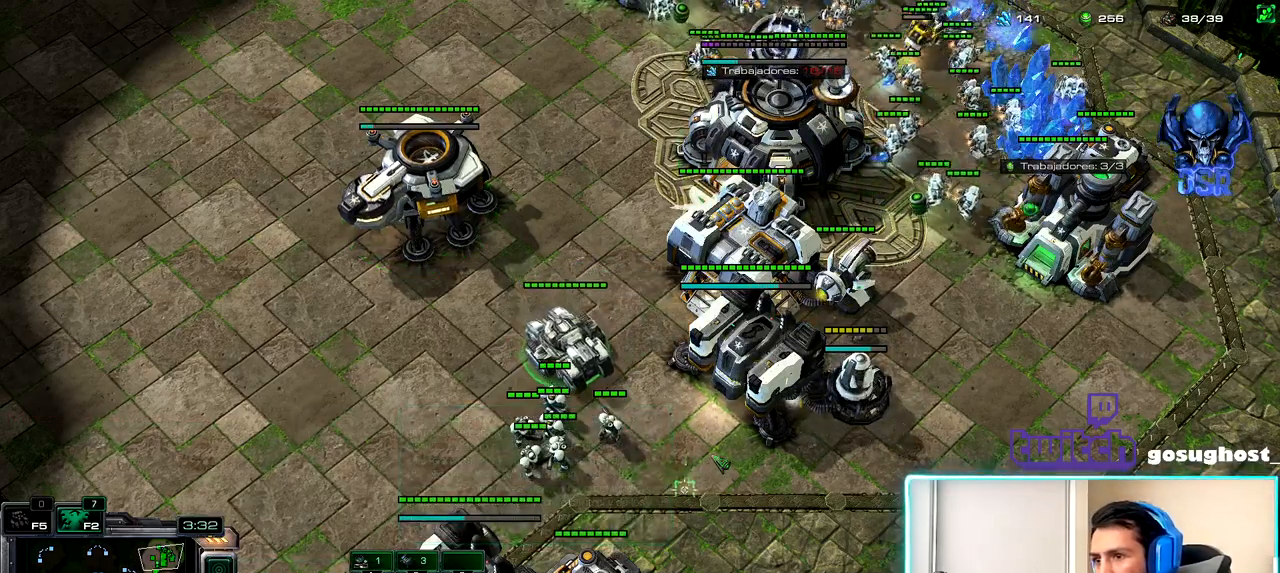
{"keys": [], "mouse": ["right"], "events": [[300, "mouse_right", "down"], [383, "mouse_right", "up"], [467, "mouse_right", "down"]]}
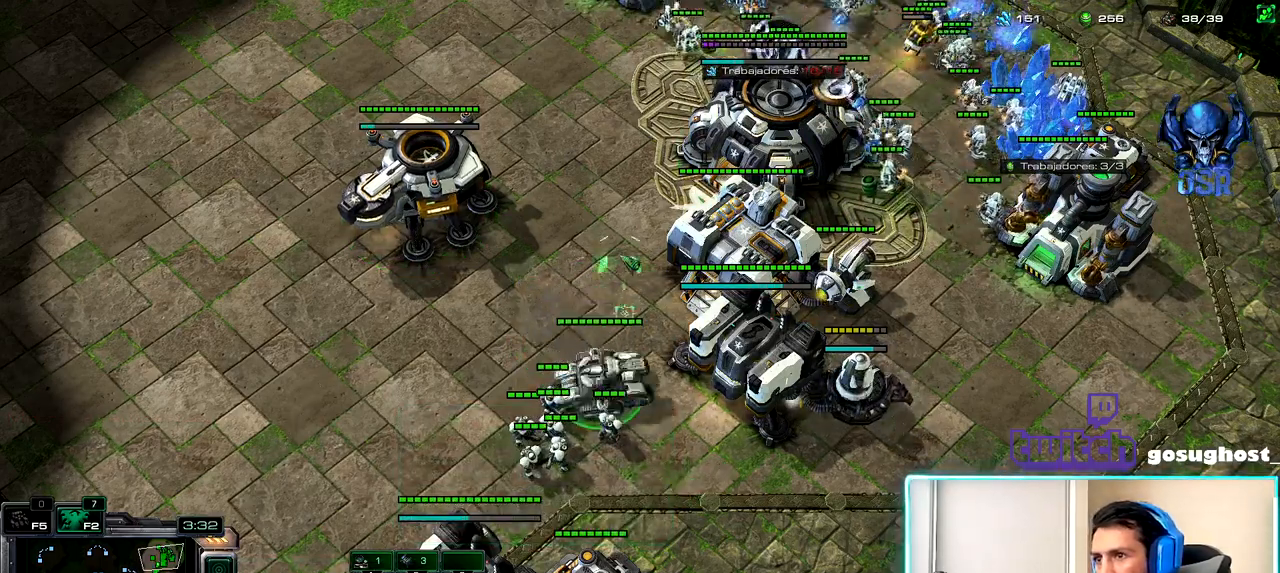
{"keys": [], "mouse": [], "events": [[50, "mouse_right", "up"], [133, "mouse_right", "down"], [200, "mouse_right", "up"], [300, "mouse_right", "down"], [383, "mouse_right", "up"]]}
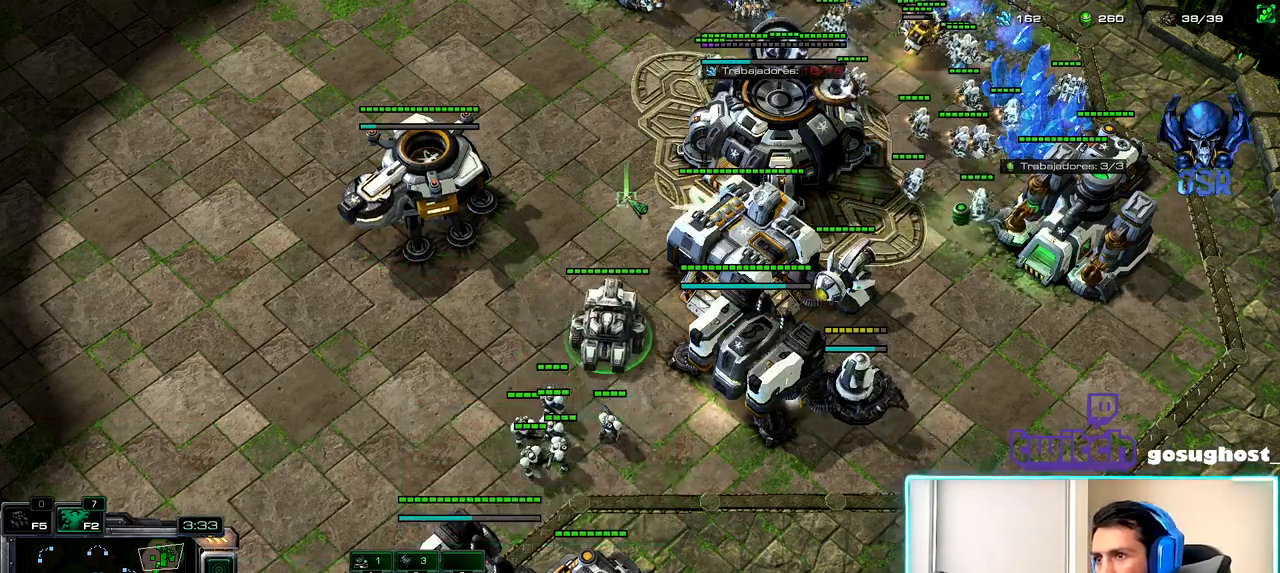
{"keys": [], "mouse": [], "events": [[200, "mouse_right", "down"], [283, "mouse_right", "up"], [367, "mouse_right", "down"], [450, "mouse_right", "up"]]}
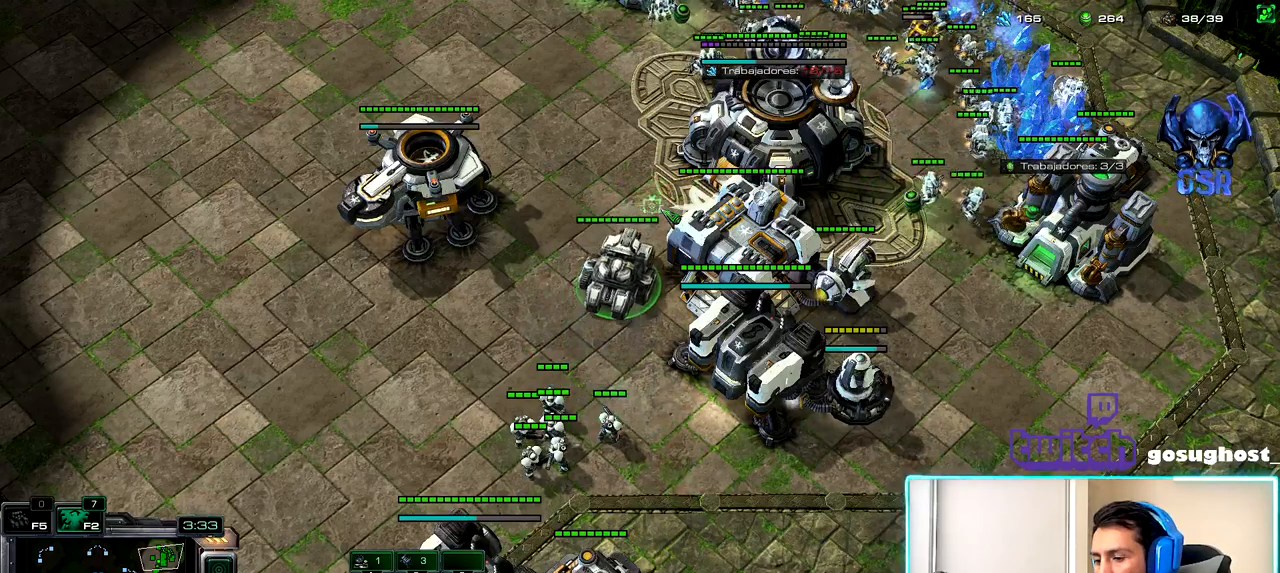
{"keys": [], "mouse": [], "events": [[17, "mouse_right", "down"], [100, "mouse_right", "up"], [167, "o", "down"], [233, "o", "up"]]}
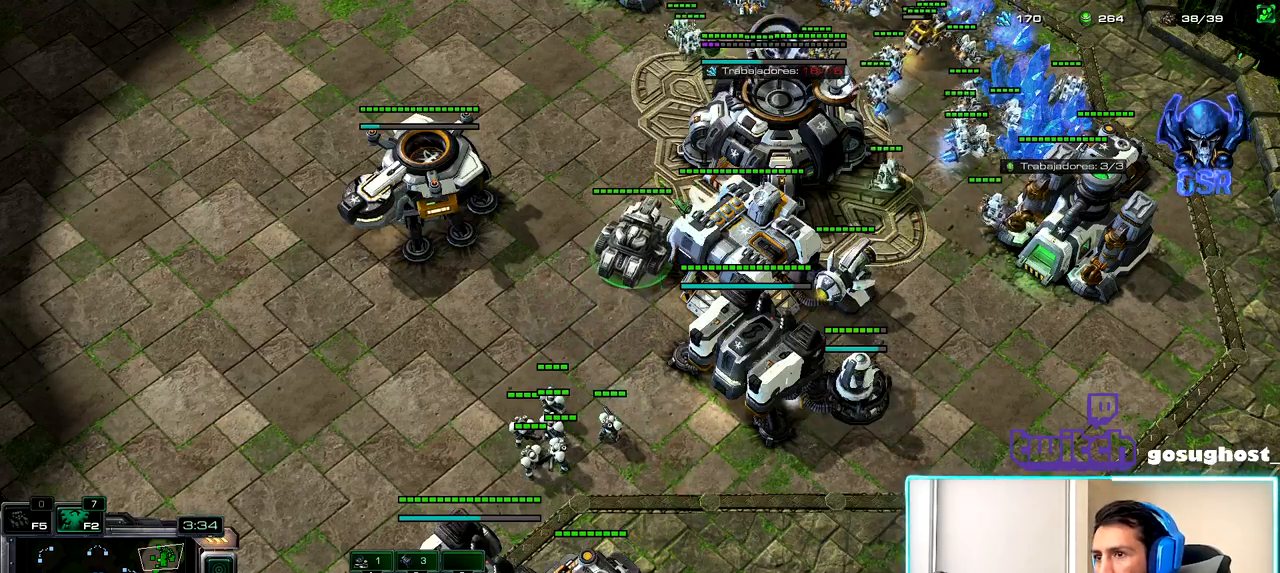
{"keys": [], "mouse": [], "events": [[217, "2", "down"], [267, "1", "down"], [317, "2", "up"], [350, "1", "up"], [400, "mouse_left", "down"], [467, "mouse_left", "up"]]}
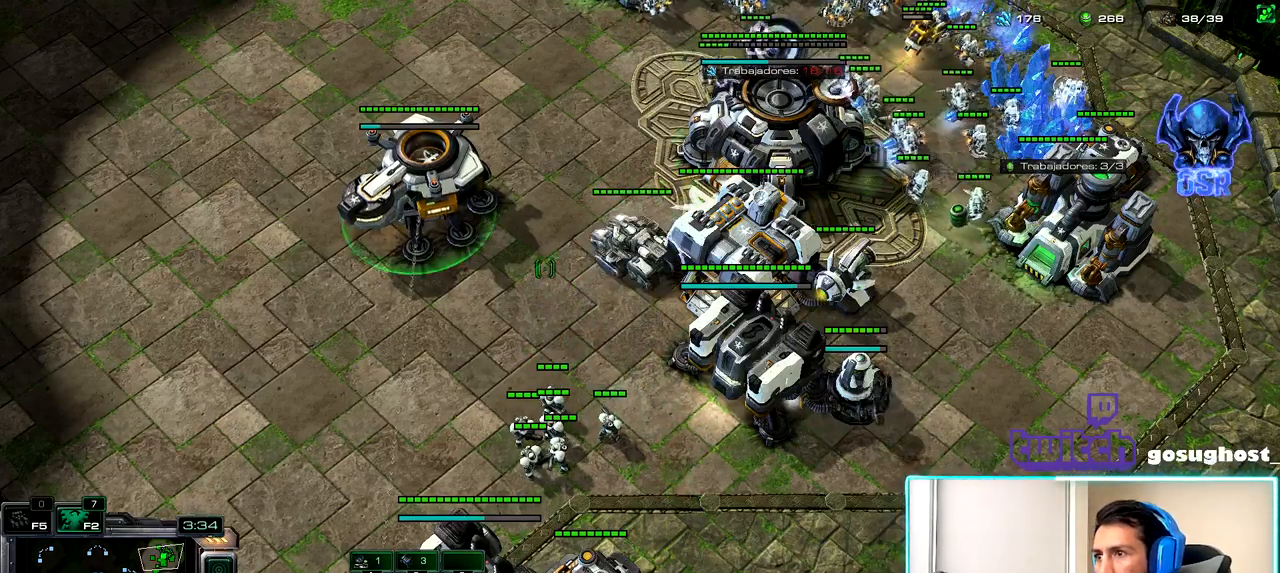
{"keys": [], "mouse": [], "events": [[117, "mouse_left", "down"], [167, "mouse_left", "up"], [317, "mouse_left", "down"], [367, "mouse_left", "up"]]}
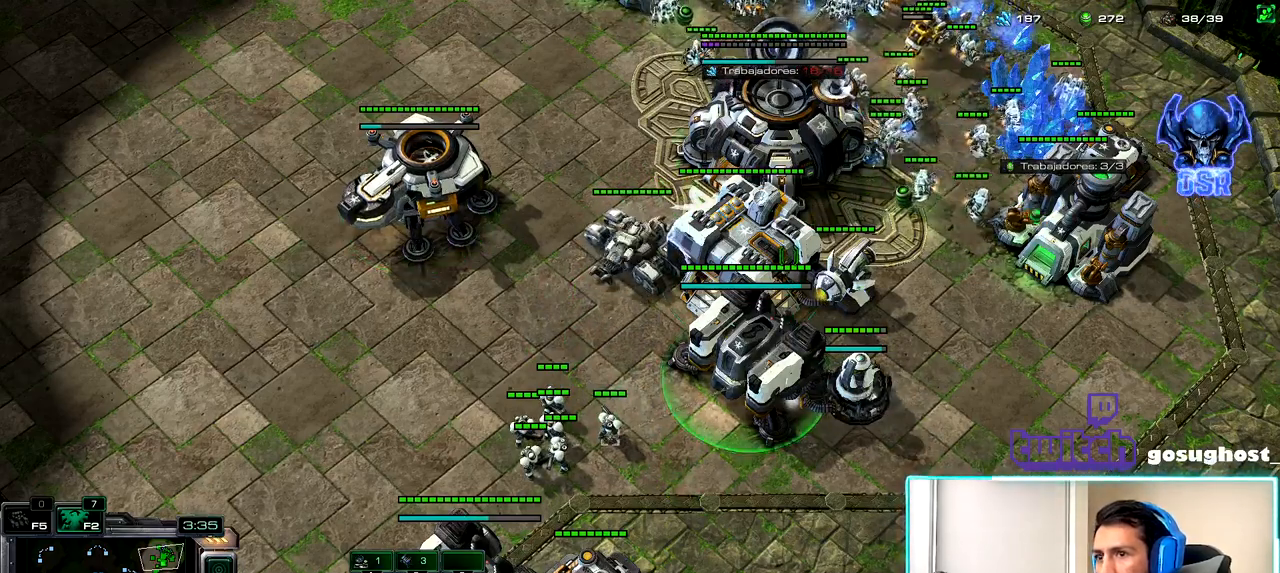
{"keys": [], "mouse": [], "events": [[33, "mouse_left", "down"], [83, "mouse_left", "up"]]}
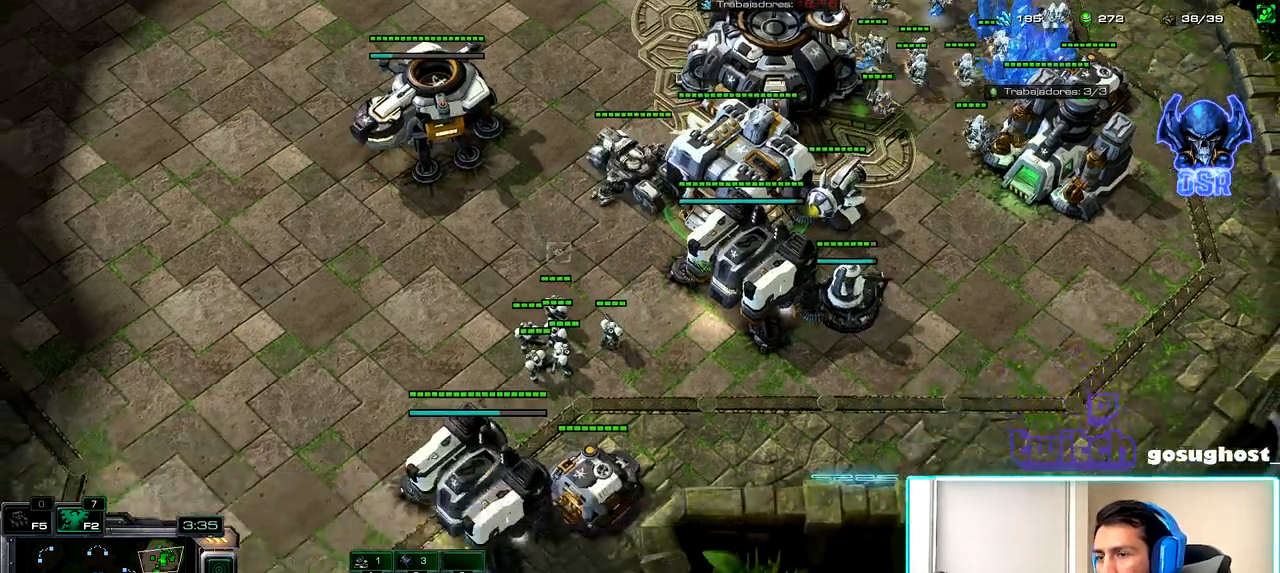
{"keys": [], "mouse": ["right"], "events": [[100, "a", "down"], [183, "a", "up"], [500, "mouse_right", "down"]]}
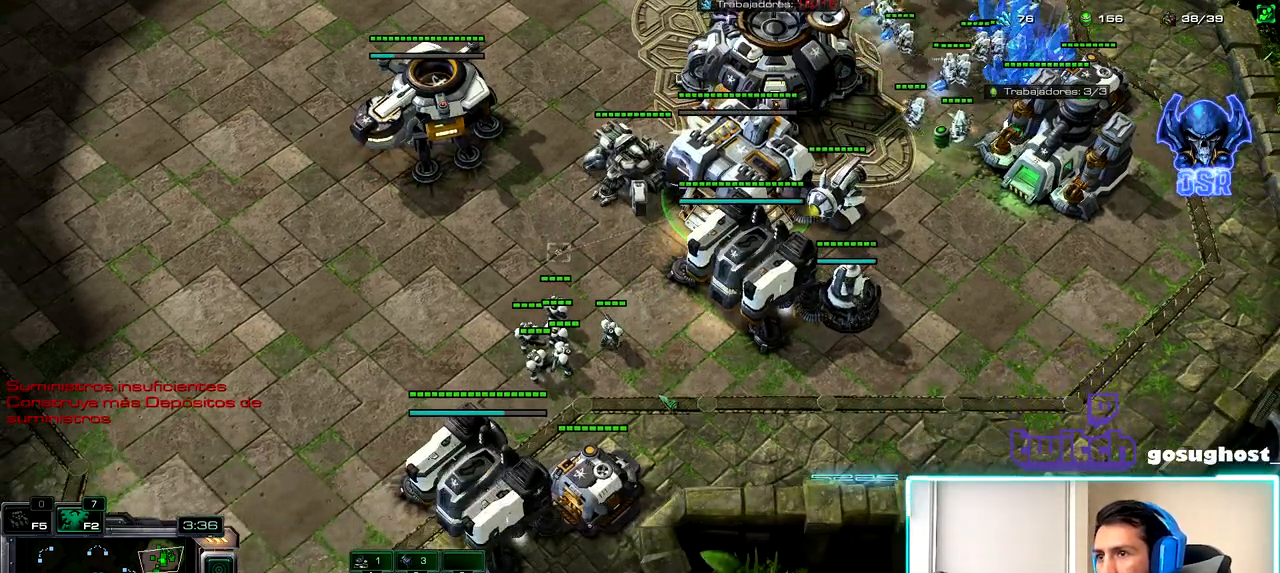
{"keys": [], "mouse": [], "events": [[67, "mouse_right", "up"], [167, "mouse_right", "down"], [233, "mouse_right", "up"], [317, "2", "down"], [400, "1", "down"], [433, "2", "up"], [500, "1", "up"]]}
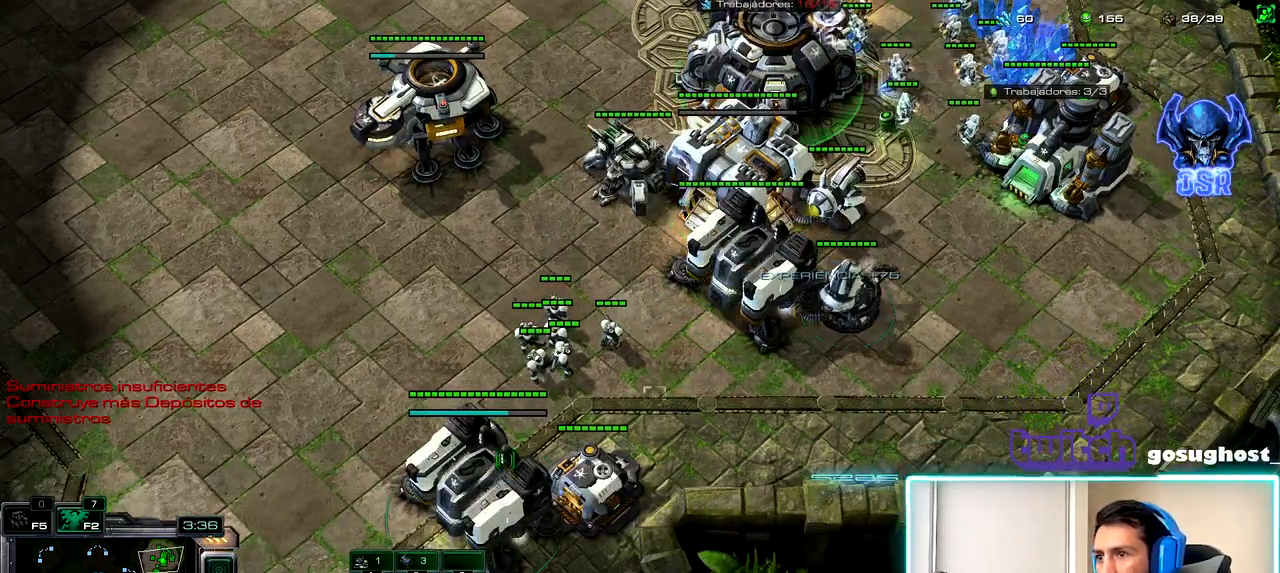
{"keys": ["1"], "mouse": [], "events": [[33, "mouse_left", "down"], [83, "mouse_left", "up"], [150, "space", "down"], [233, "space", "up"], [267, "mouse_left", "down"], [350, "mouse_left", "up"], [367, "2", "down"], [433, "1", "down"], [467, "2", "up"]]}
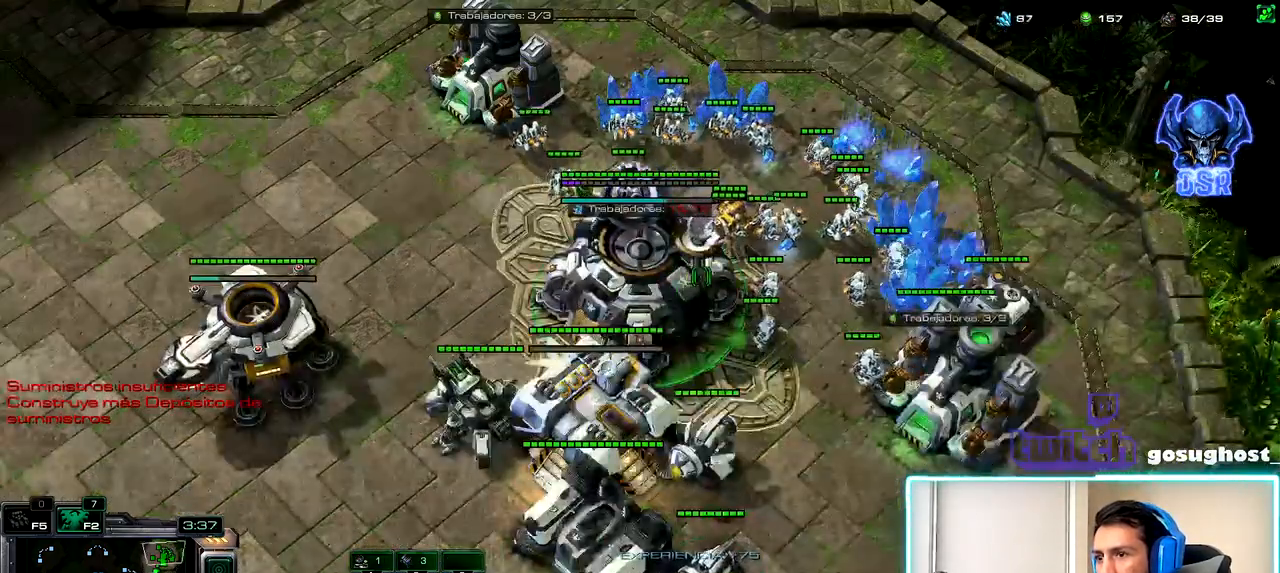
{"keys": [], "mouse": ["left"], "events": [[67, "1", "up"], [83, "v", "down"], [217, "v", "up"], [300, "mouse_left", "down"], [383, "mouse_left", "up"], [483, "mouse_left", "down"]]}
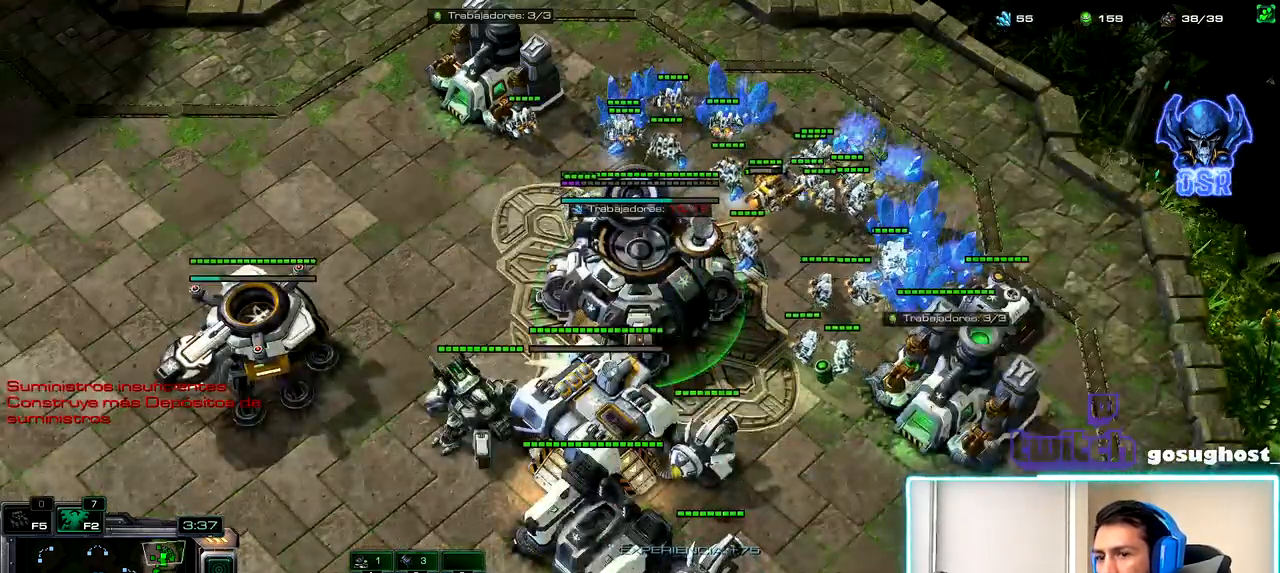
{"keys": ["2"], "mouse": [], "events": [[67, "mouse_left", "up"], [167, "mouse_left", "down"], [250, "mouse_left", "up"], [267, "2", "down"], [350, "1", "down"], [367, "2", "up"], [417, "1", "up"], [450, "2", "down"]]}
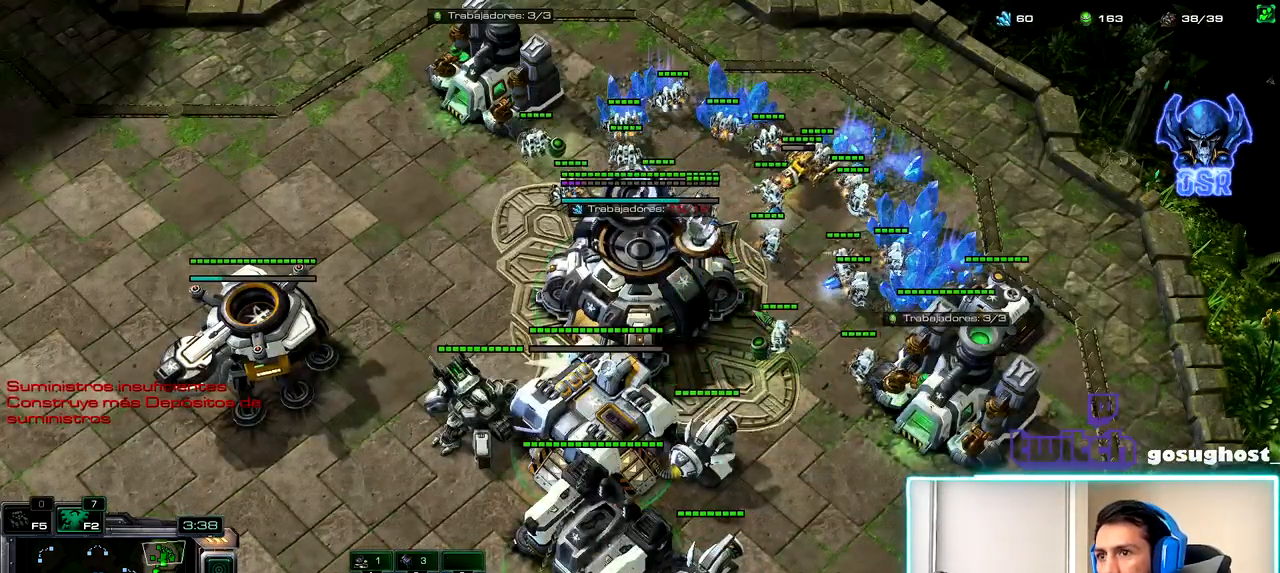
{"keys": [], "mouse": [], "events": [[17, "1", "down"], [50, "2", "up"], [117, "1", "up"], [133, "mouse_left", "down"], [200, "mouse_left", "up"], [300, "mouse_left", "down"], [400, "mouse_left", "up"]]}
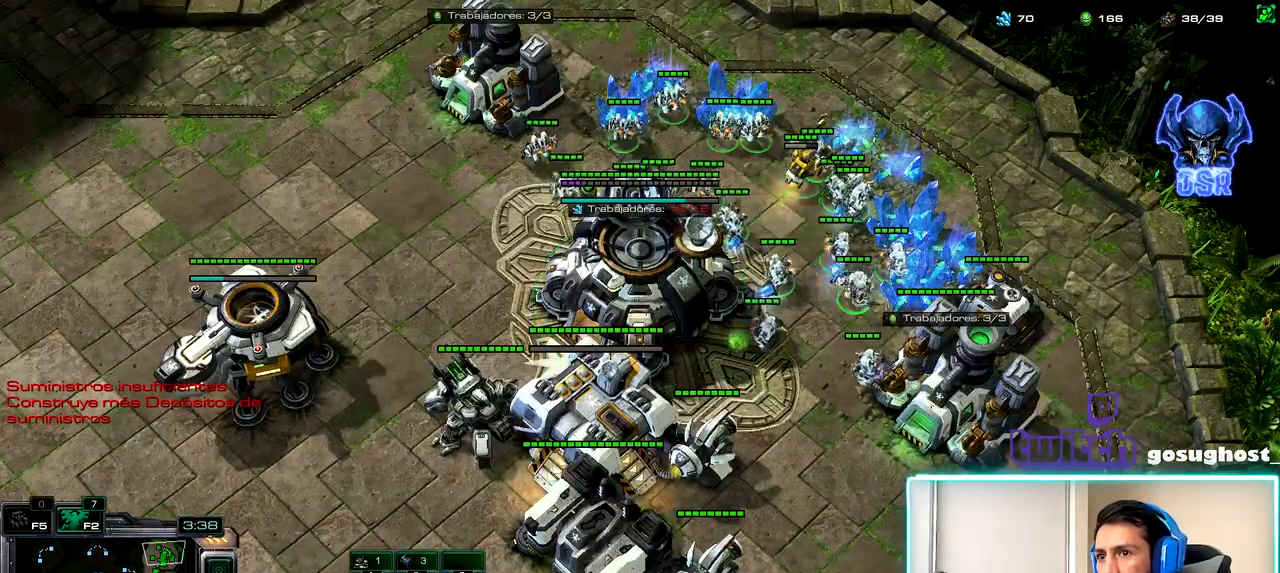
{"keys": [], "mouse": [], "events": [[17, "mouse_left", "down"], [83, "mouse_left", "up"], [167, "2", "down"], [233, "1", "down"], [283, "2", "up"], [333, "1", "up"]]}
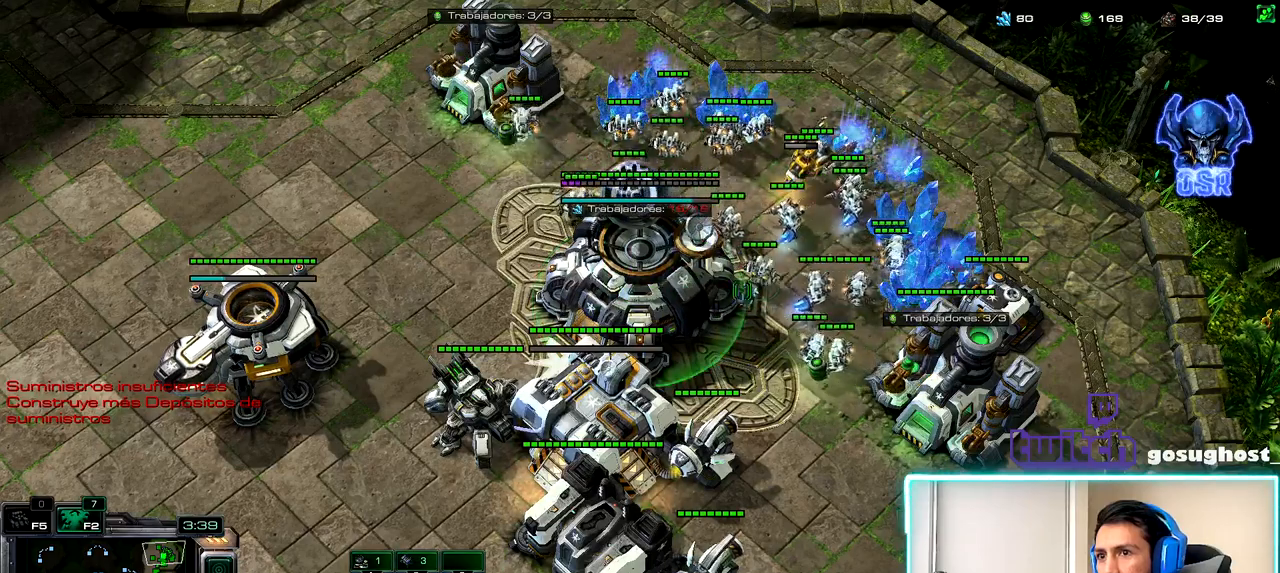
{"keys": [], "mouse": [], "events": [[183, "mouse_left", "down"], [250, "mouse_left", "up"], [433, "mouse_left", "down"], [483, "mouse_left", "up"]]}
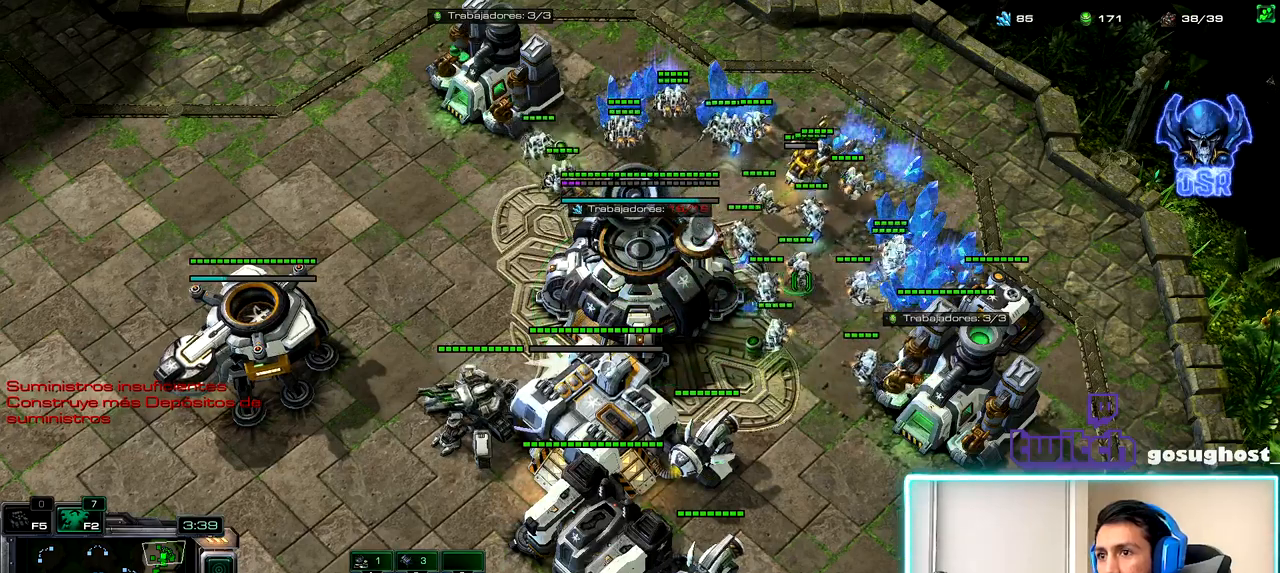
{"keys": [], "mouse": [], "events": [[300, "b", "down"], [367, "s", "down"], [400, "b", "up"], [467, "s", "up"]]}
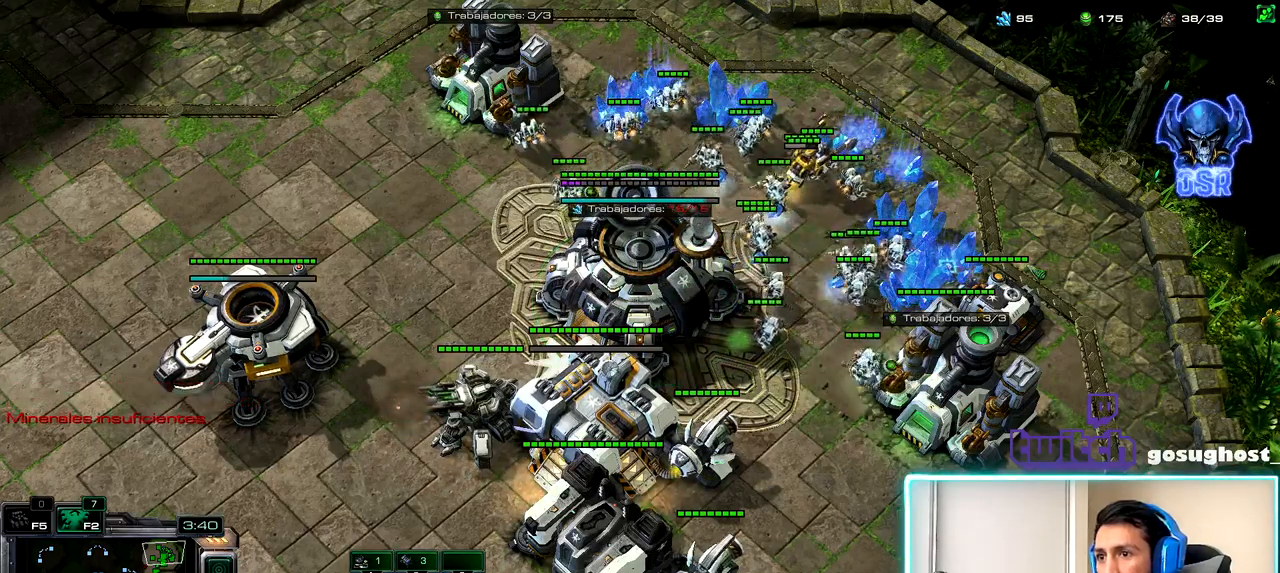
{"keys": [], "mouse": [], "events": [[233, "s", "down"], [317, "s", "up"]]}
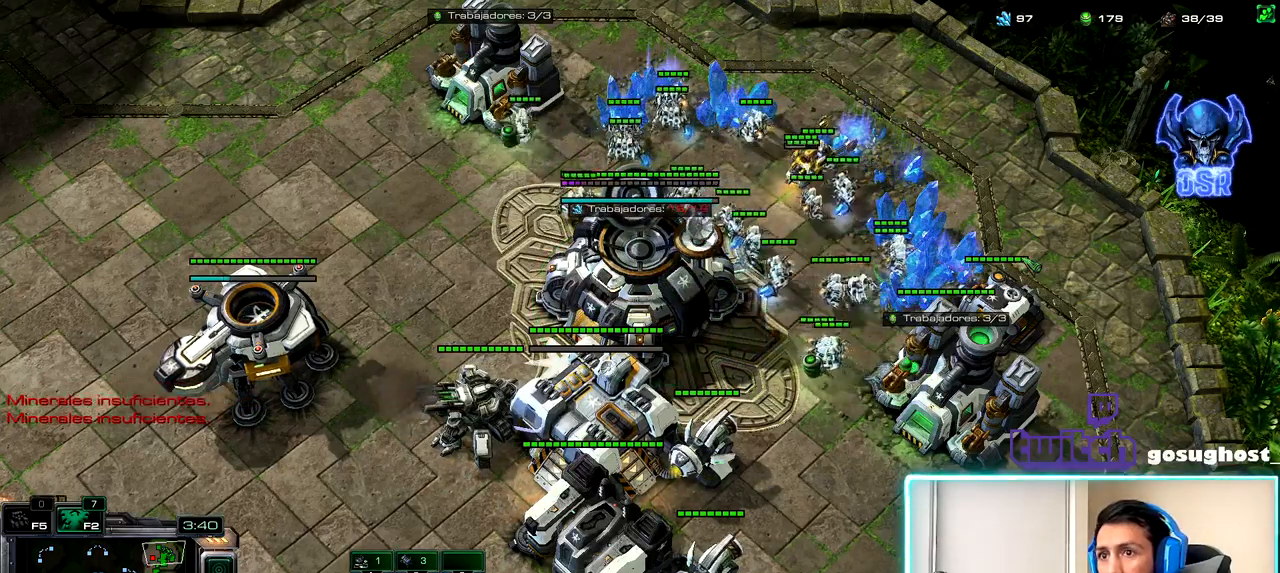
{"keys": ["s"], "mouse": [], "events": [[117, "s", "down"], [200, "s", "up"], [483, "s", "down"]]}
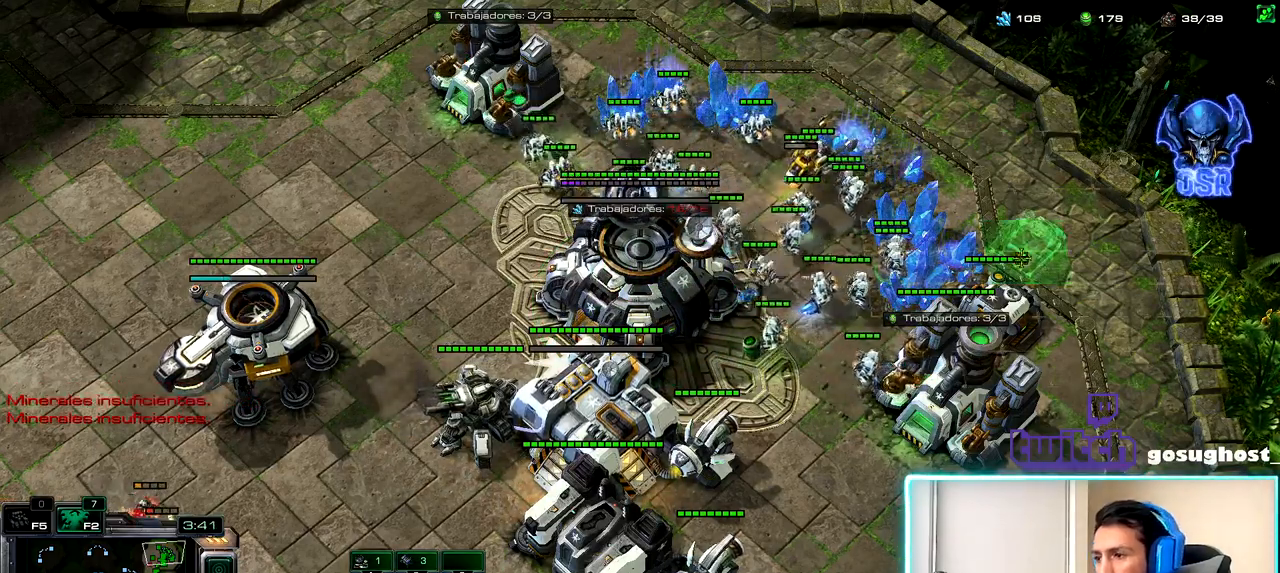
{"keys": [], "mouse": [], "events": [[83, "s", "up"], [383, "mouse_left", "down"], [450, "mouse_left", "up"]]}
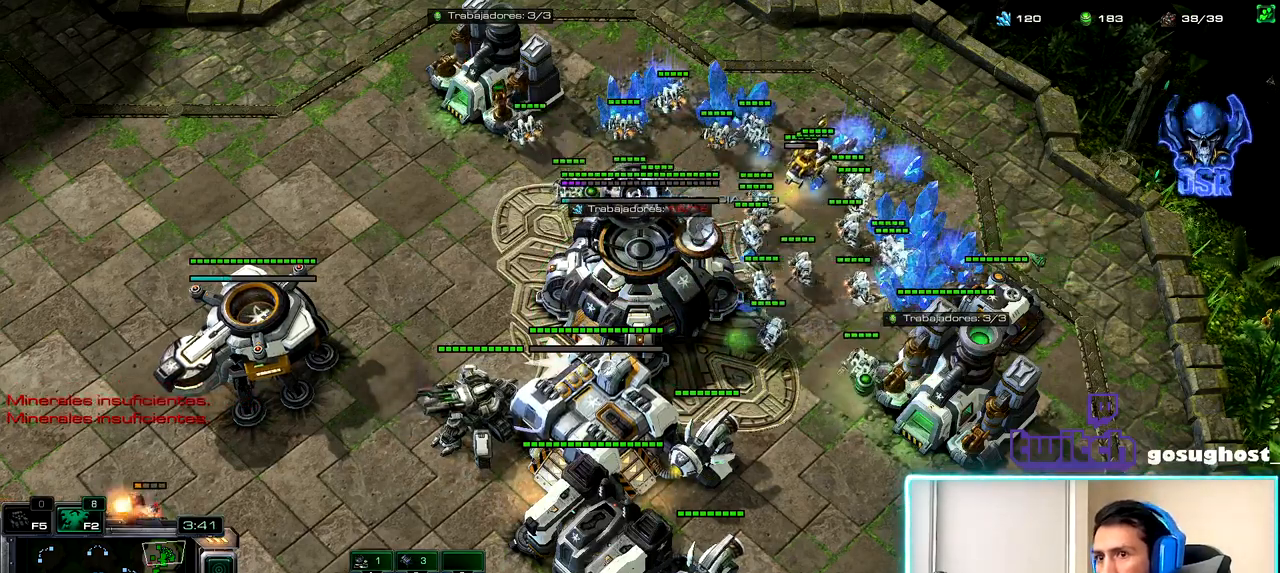
{"keys": ["1"], "mouse": [], "events": [[367, "2", "down"], [417, "1", "down"], [467, "2", "up"]]}
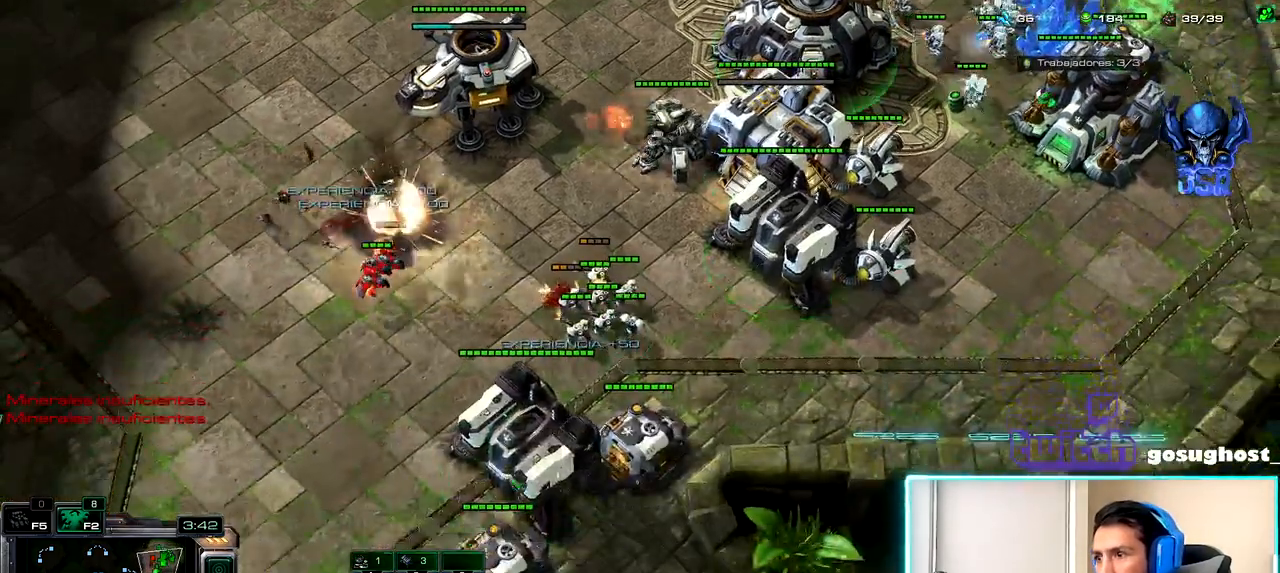
{"keys": [], "mouse": [], "events": [[17, "1", "up"], [350, "mouse_left", "down"], [433, "mouse_left", "up"]]}
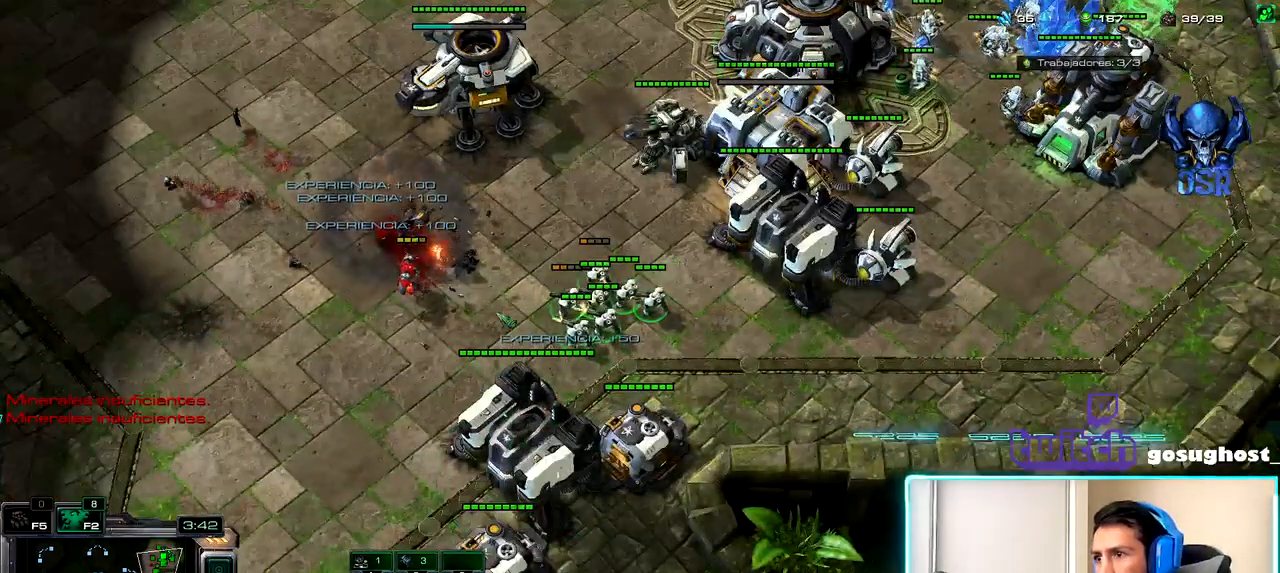
{"keys": [], "mouse": [], "events": [[17, "a", "down"], [83, "a", "up"], [117, "mouse_left", "down"], [183, "mouse_left", "up"]]}
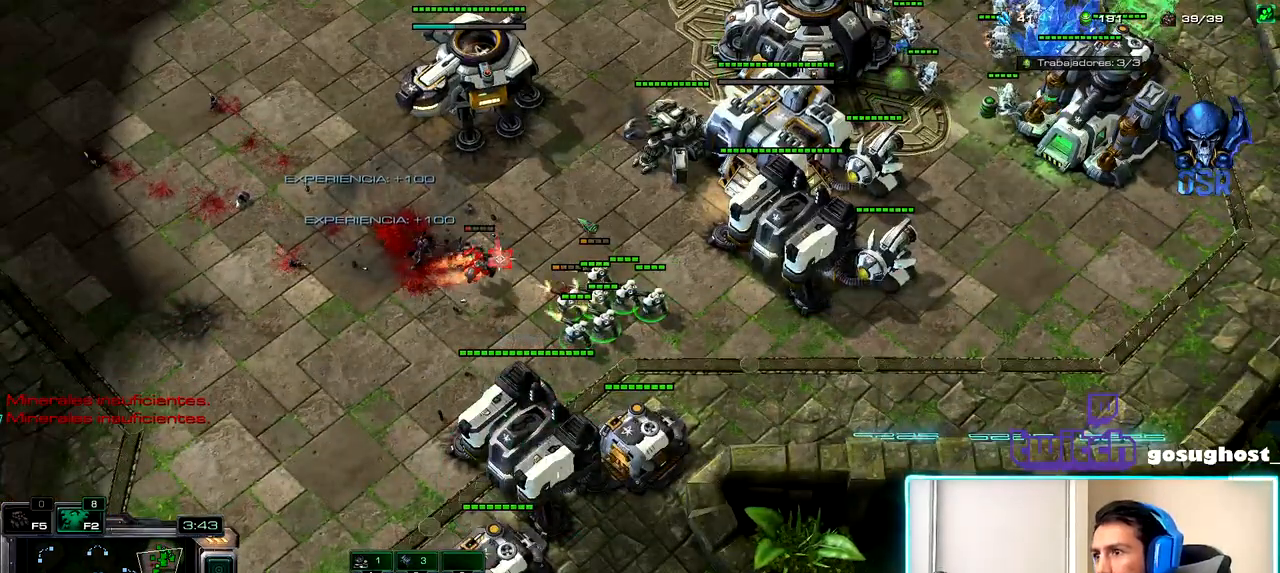
{"keys": [], "mouse": [], "events": []}
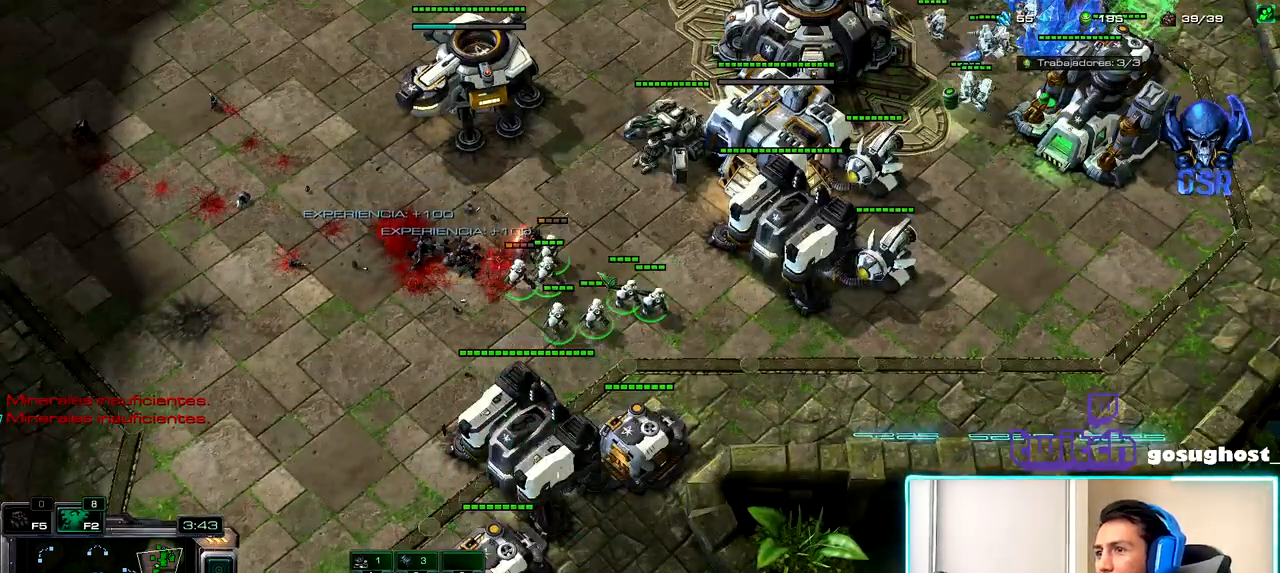
{"keys": [], "mouse": ["right"], "events": [[183, "mouse_right", "down"], [250, "mouse_right", "up"], [333, "mouse_right", "down"], [417, "mouse_right", "up"], [500, "mouse_right", "down"]]}
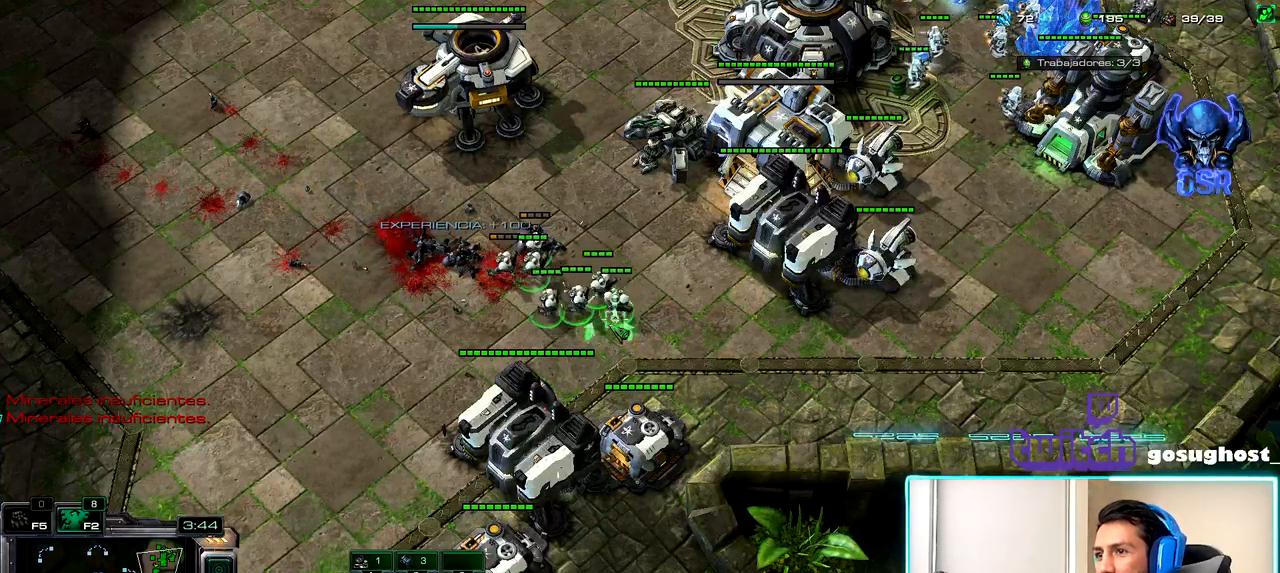
{"keys": [], "mouse": [], "events": [[50, "mouse_right", "up"]]}
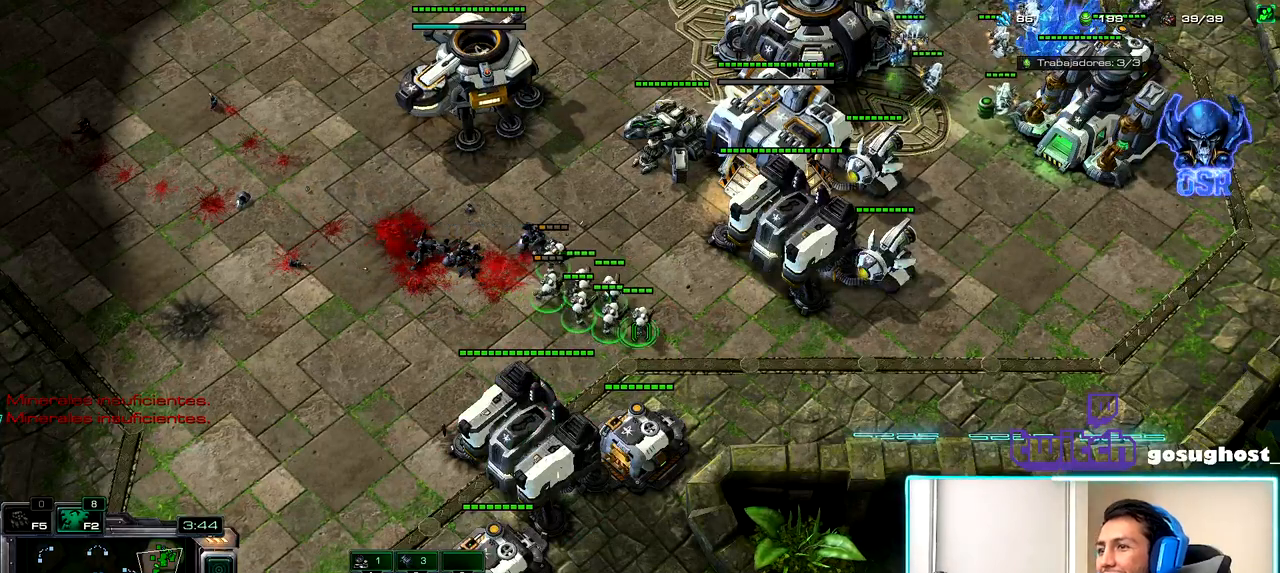
{"keys": ["1"], "mouse": [], "events": [[400, "2", "down"], [483, "1", "down"], [500, "2", "up"]]}
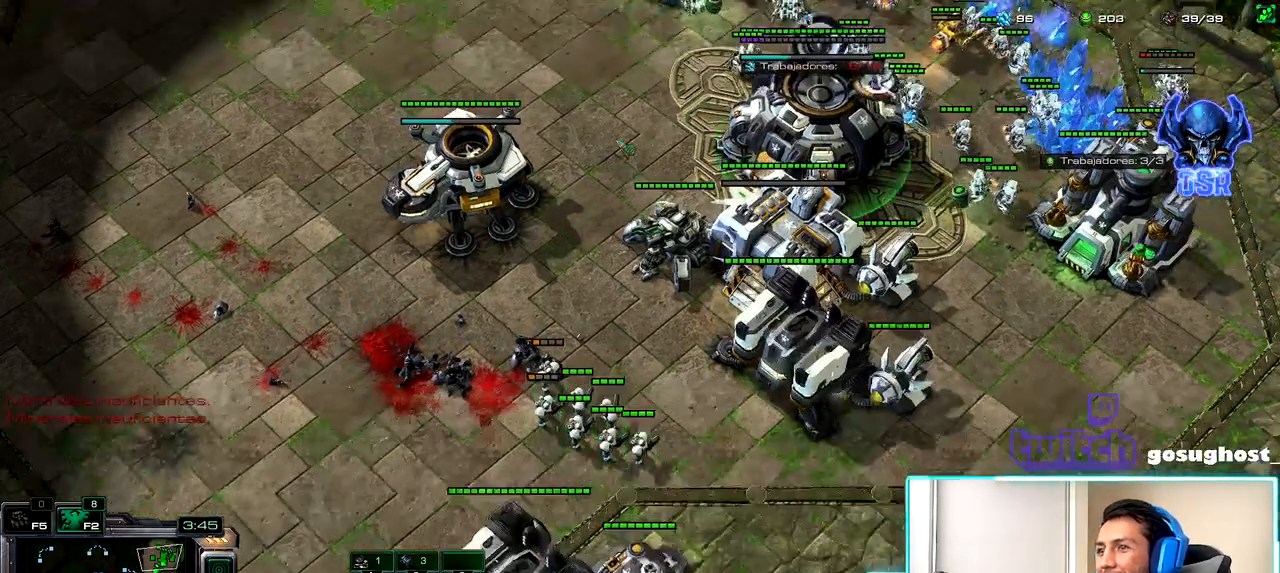
{"keys": [], "mouse": [], "events": [[50, "1", "up"], [83, "2", "down"], [150, "1", "down"], [183, "2", "up"], [200, "mouse_left", "down"], [233, "1", "up"], [250, "mouse_left", "up"]]}
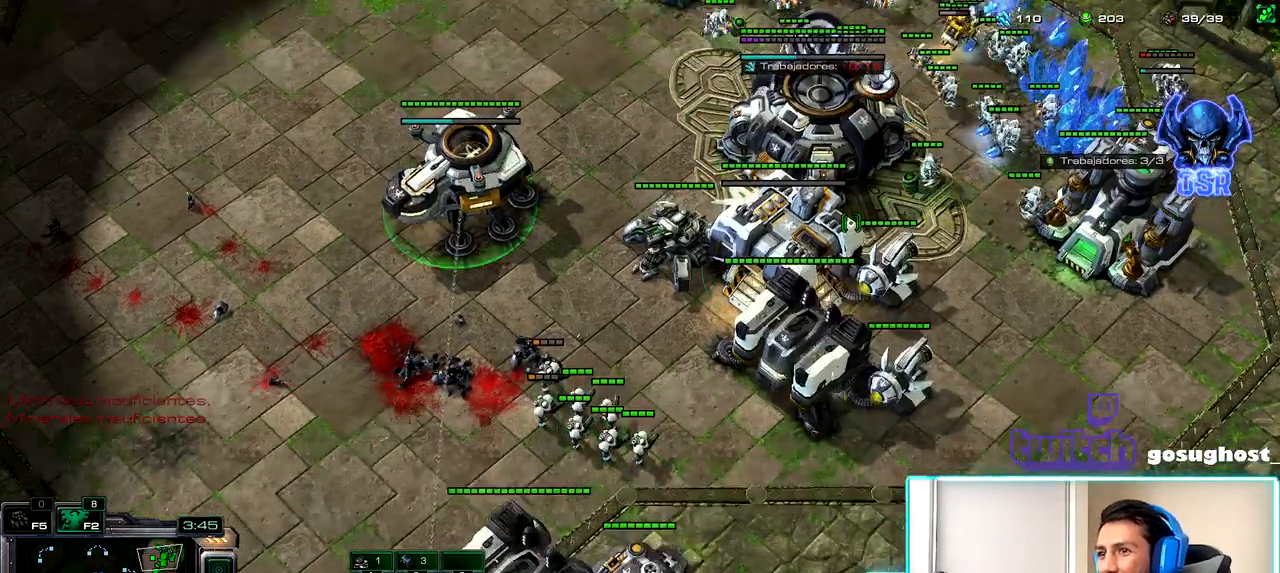
{"keys": [], "mouse": ["left"], "events": [[217, "mouse_left", "down"], [267, "mouse_left", "up"], [467, "mouse_left", "down"]]}
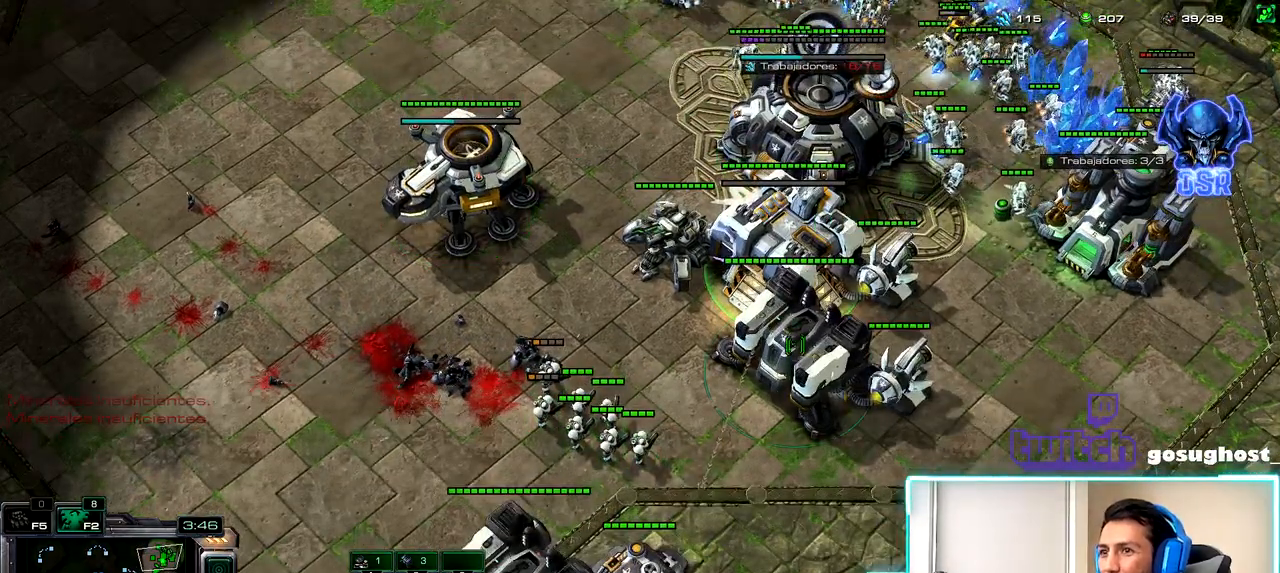
{"keys": [], "mouse": [], "events": [[33, "mouse_left", "up"], [150, "mouse_left", "down"], [217, "mouse_left", "up"]]}
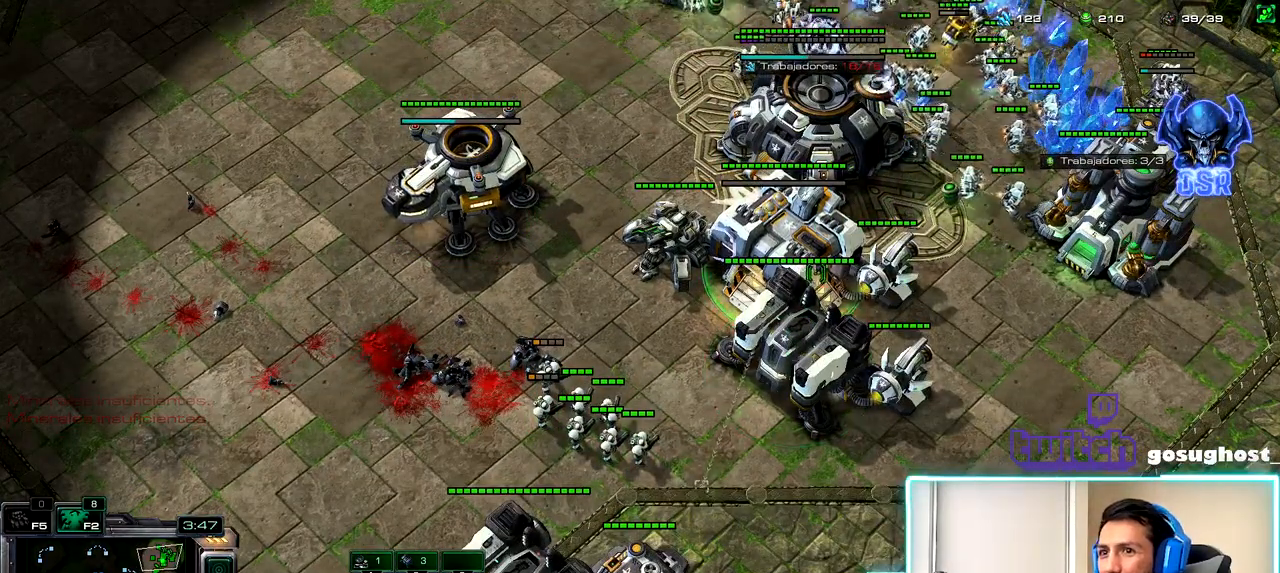
{"keys": [], "mouse": [], "events": [[250, "escape", "down"], [300, "escape", "up"]]}